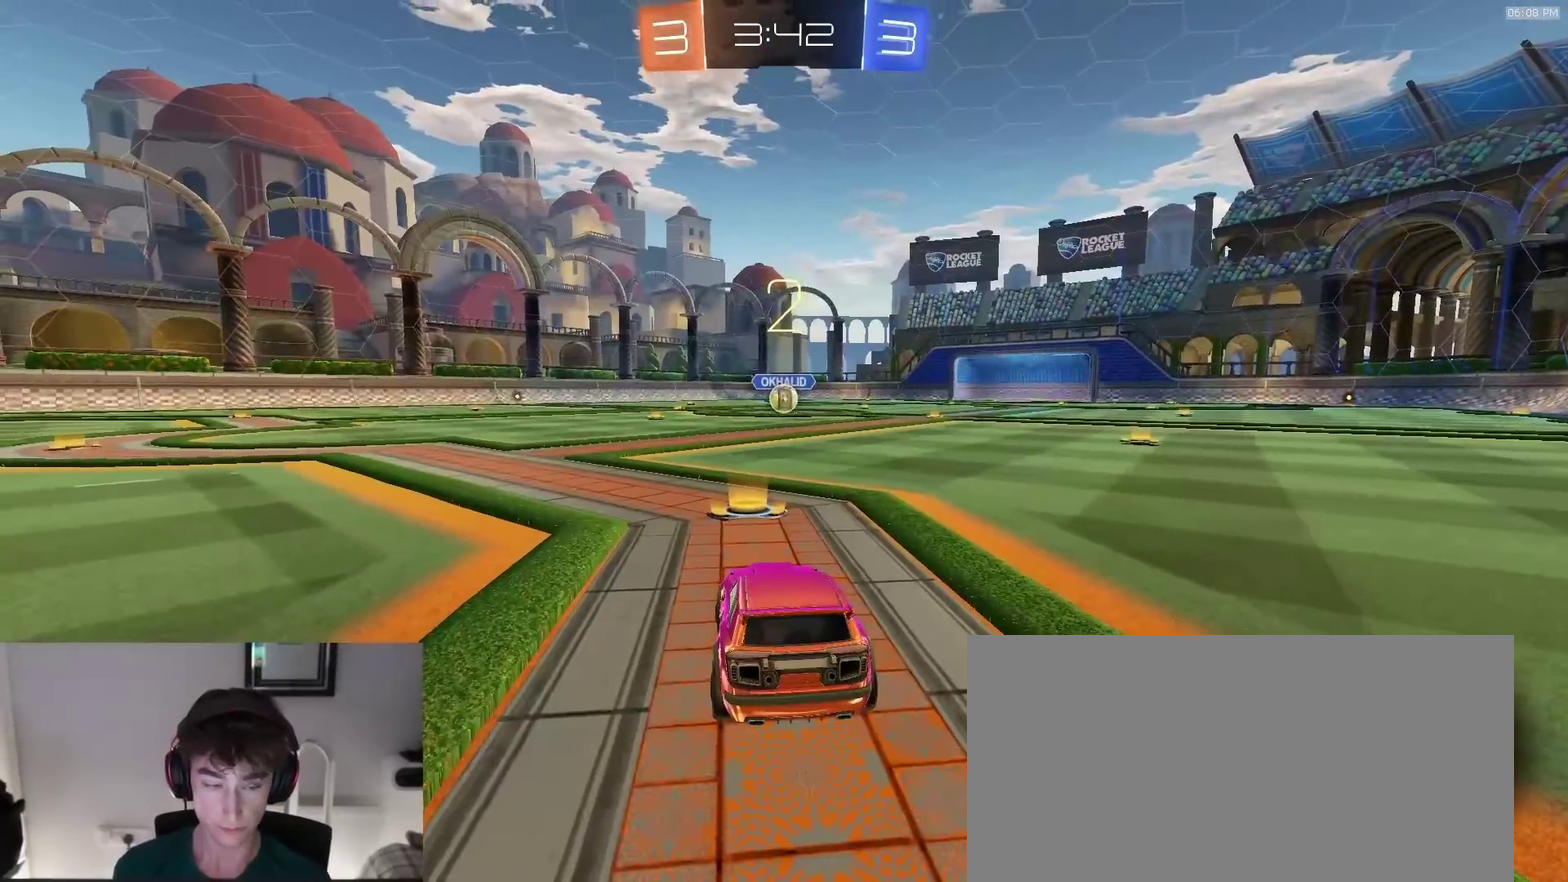
Gameplay with a controller (PlayStation layout); each line is a JSON object with the inputs held at the frame after it (dt_ms = milliseconds from this image to that frame). "events" lists button and stick changes between this image and that frame as [ms after this image, input, new state], when the widget could be followed in between. This document gives stick clicks only as held states, not as events. Not read: R1.
{"dt_ms": 600, "buttons": ["R2"], "left_stick": "center", "right_stick": "center", "events": []}
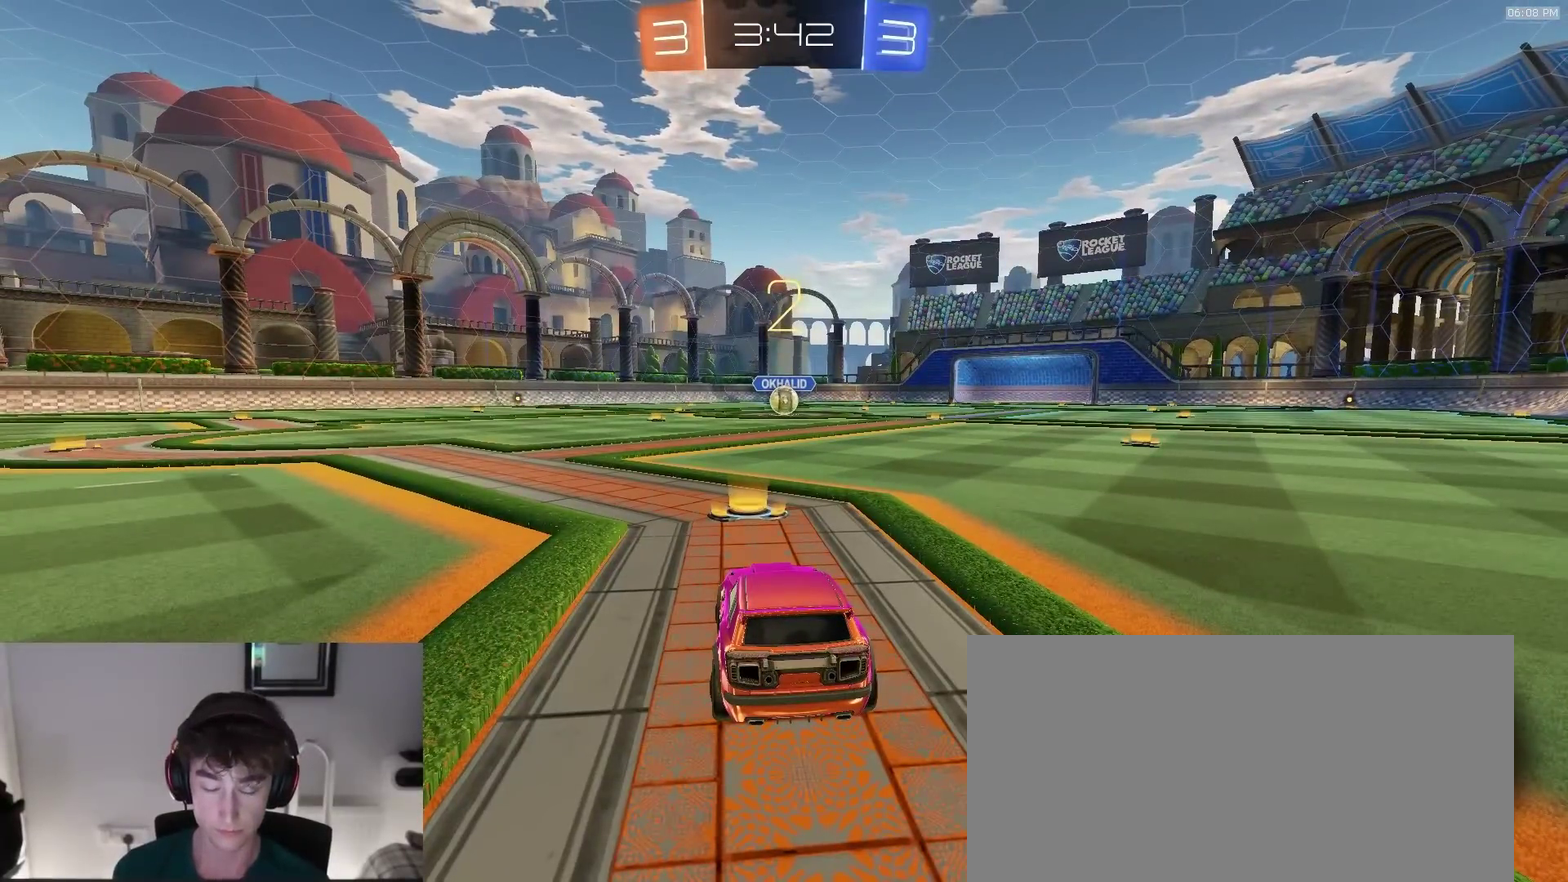
{"dt_ms": 500, "buttons": ["R2"], "left_stick": "center", "right_stick": "center", "events": []}
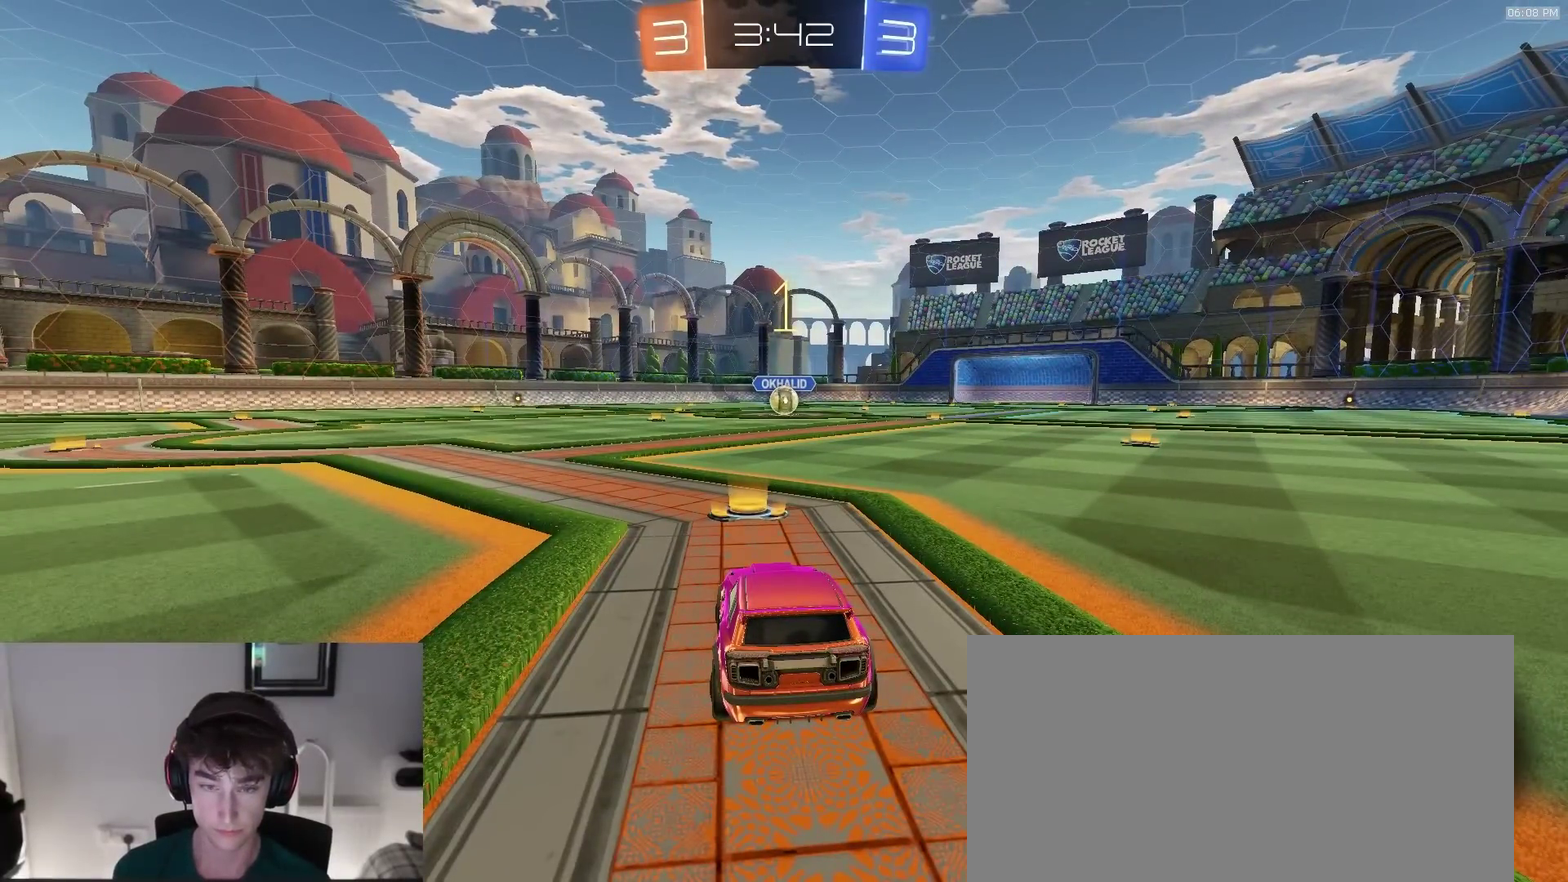
{"dt_ms": 500, "buttons": ["R2"], "left_stick": "center", "right_stick": "center", "events": []}
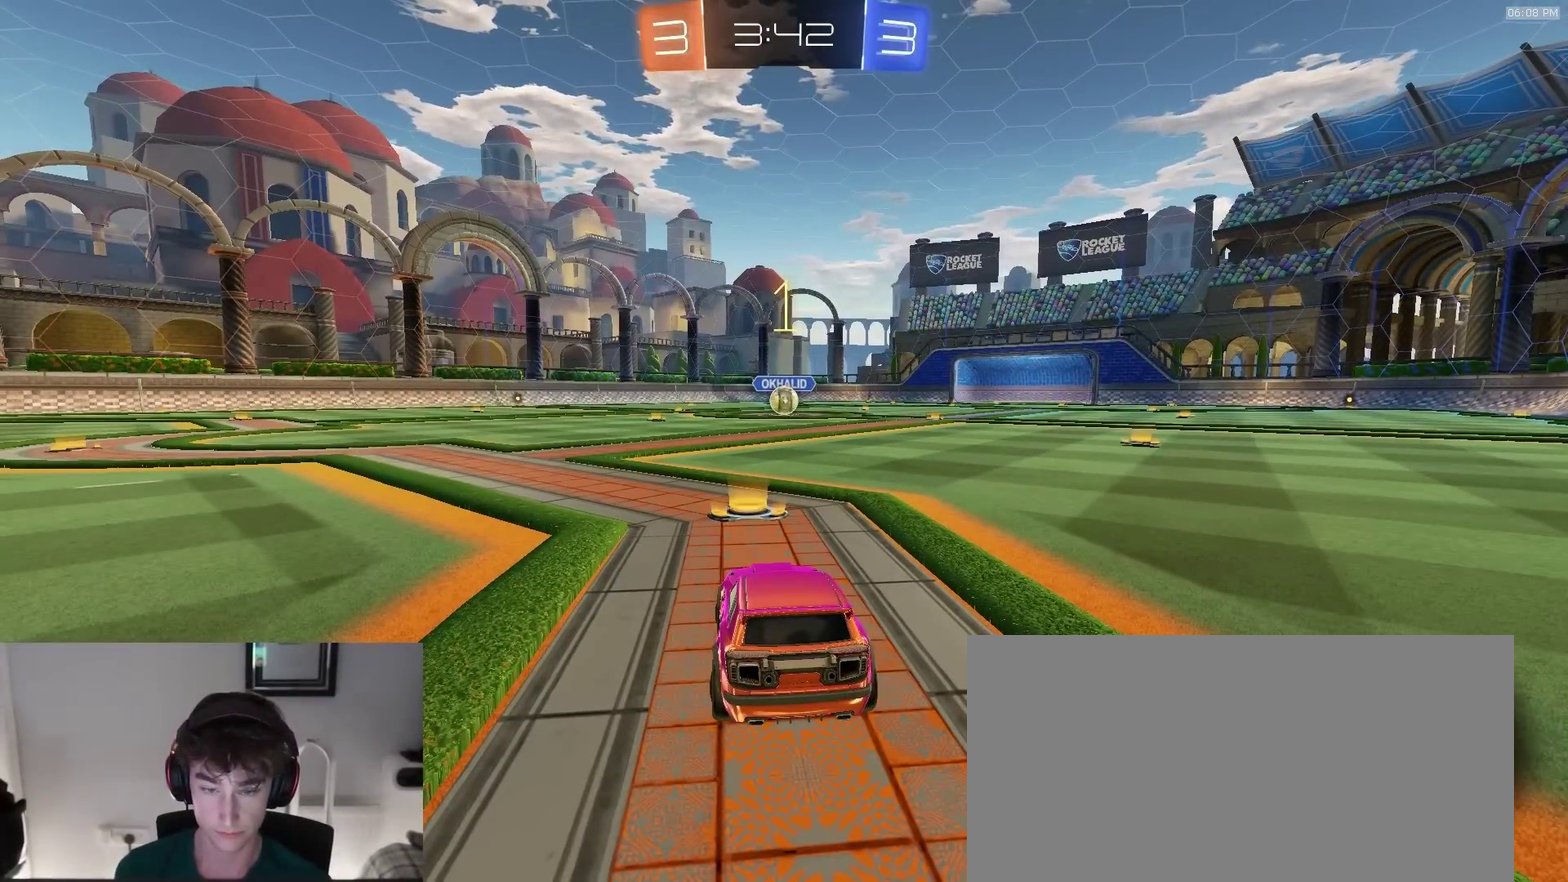
{"dt_ms": 500, "buttons": ["CROSS", "R2"], "left_stick": "down-right", "right_stick": "center", "events": [[433, "left_stick", "down-right"], [483, "CROSS", "down"]]}
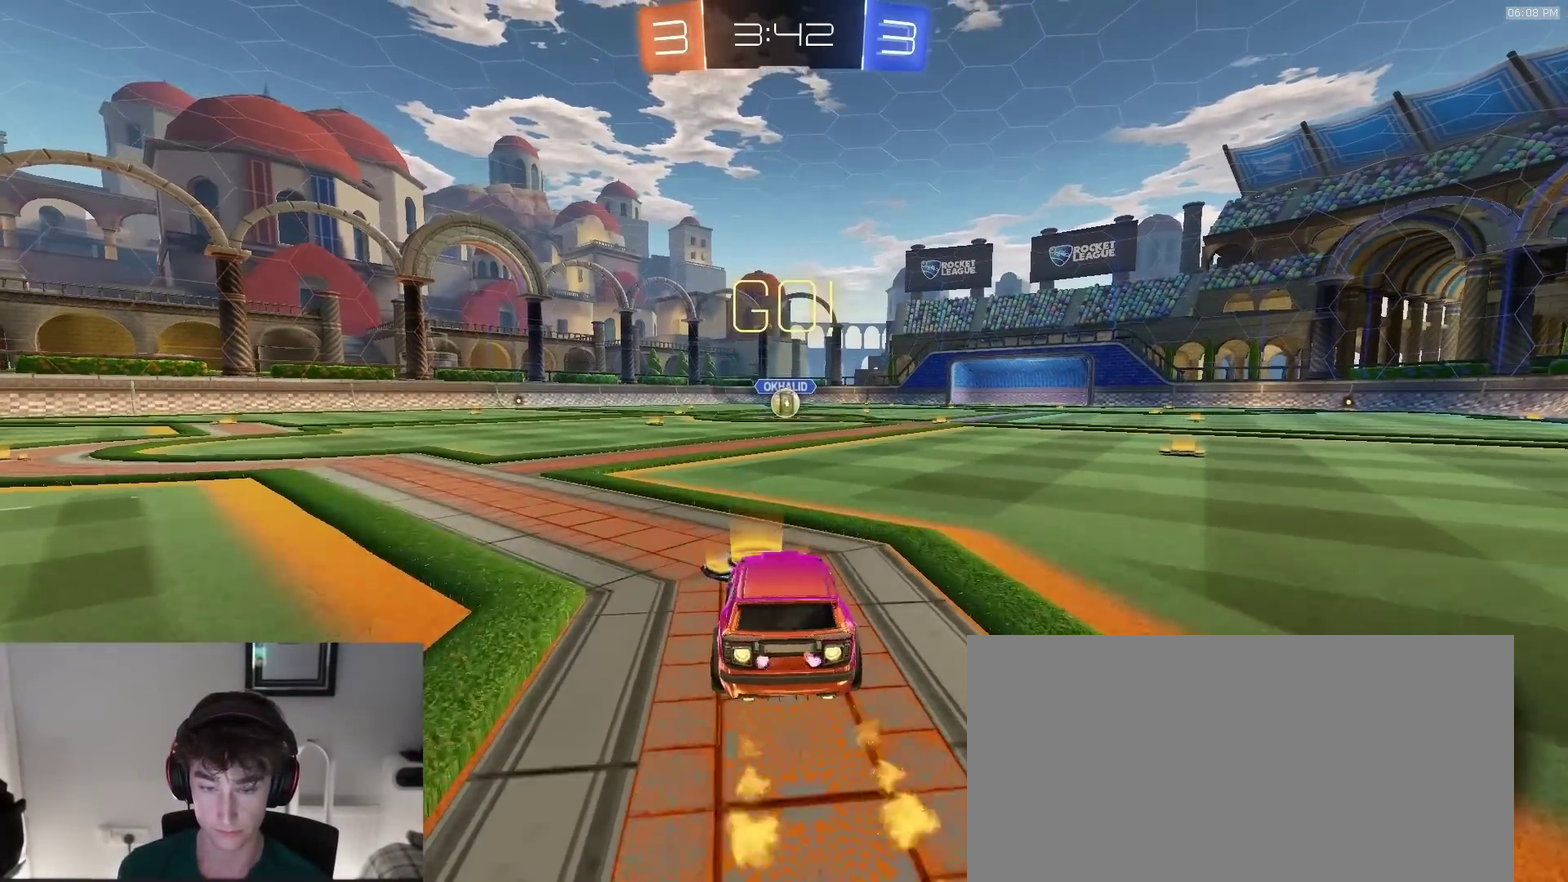
{"dt_ms": 400, "buttons": ["CROSS", "R2"], "left_stick": "down-left", "right_stick": "center"}